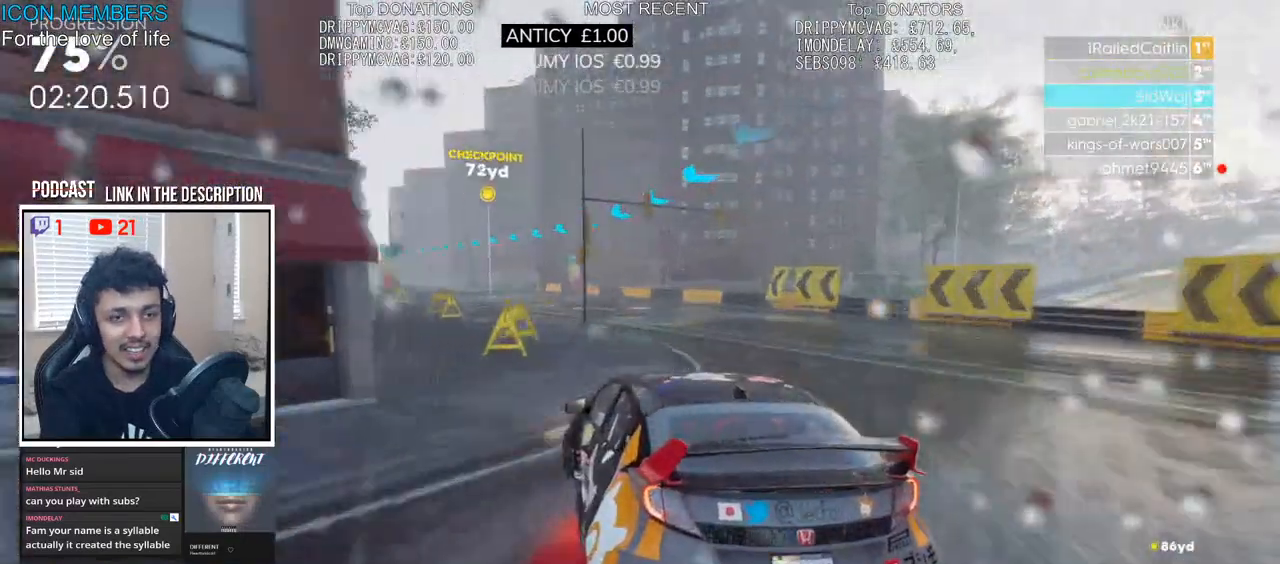
Gameplay with a controller (PlayStation layout); each line is a JSON object with the inputs held at the frame after it. "events" lists button and stick changes between this image and that frame as [ms after this image, input, new state], when the widget could be followed in between.
{"buttons": ["R2"], "left_stick": "left", "right_stick": "center", "events": [[33, "left_stick", "left"], [150, "left_stick", "center"], [200, "left_stick", "right"], [300, "left_stick", "center"], [467, "left_stick", "left"]]}
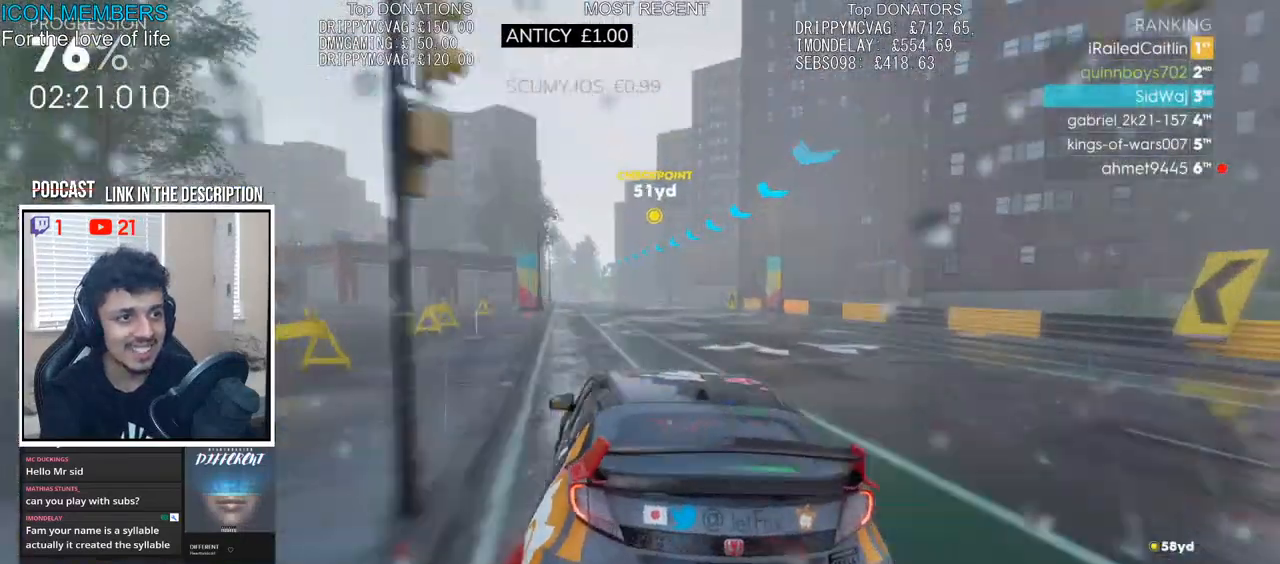
{"buttons": ["CROSS", "R2"], "left_stick": "center", "right_stick": "center", "events": [[233, "CROSS", "down"], [250, "left_stick", "center"]]}
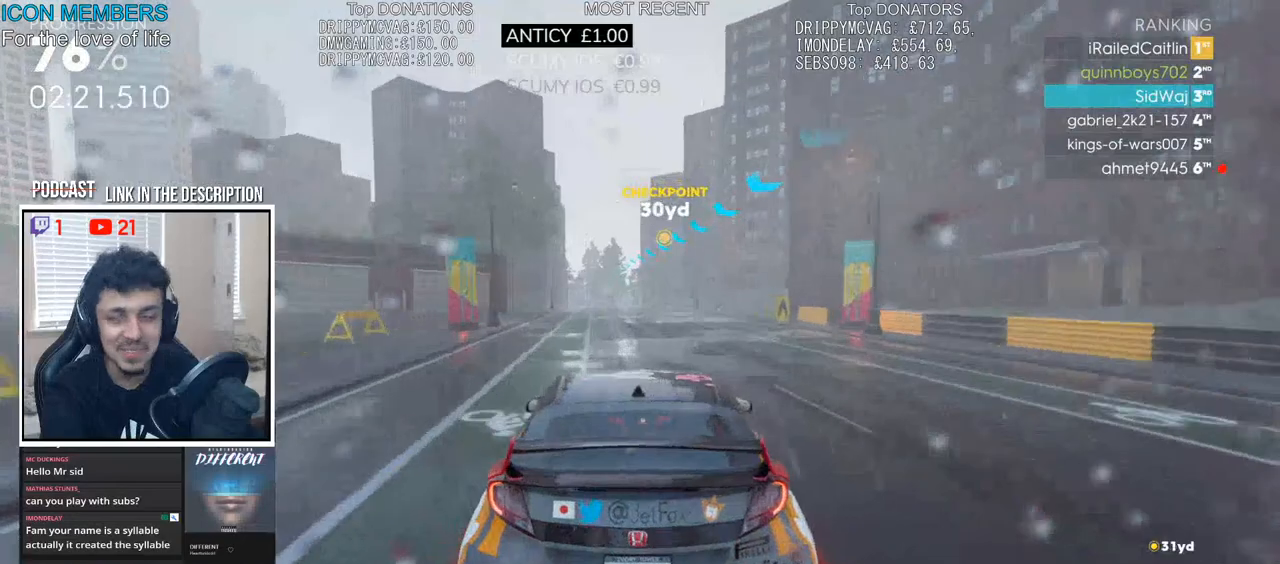
{"buttons": ["CROSS", "R2"], "left_stick": "left", "right_stick": "center", "events": [[500, "left_stick", "left"]]}
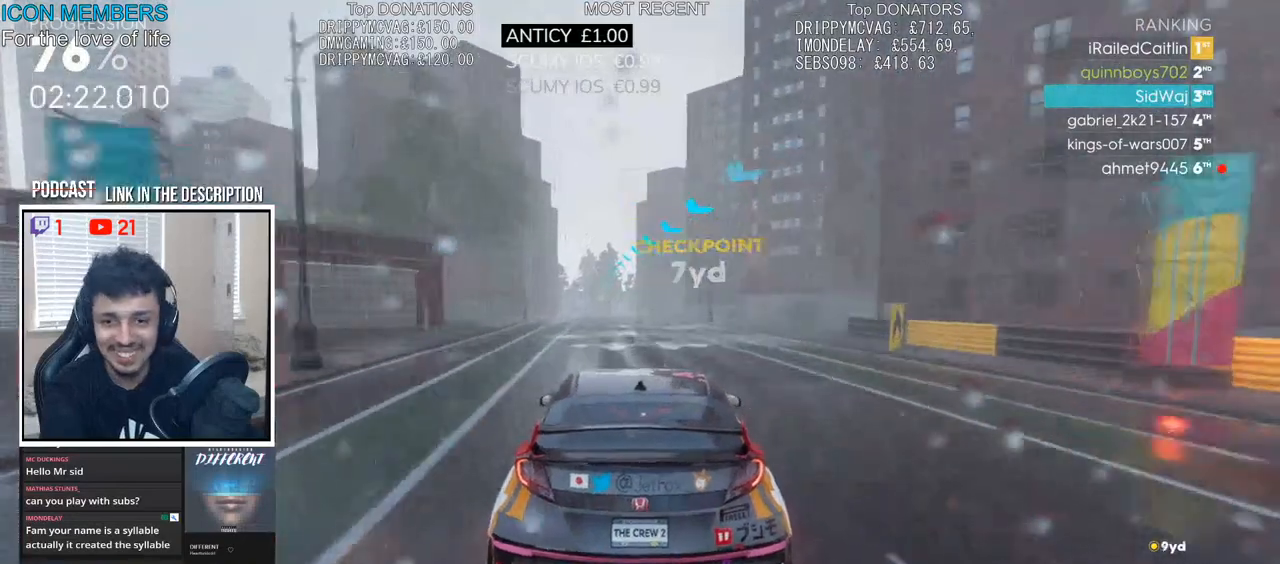
{"buttons": ["CROSS", "R2"], "left_stick": "center", "right_stick": "center", "events": [[150, "left_stick", "center"]]}
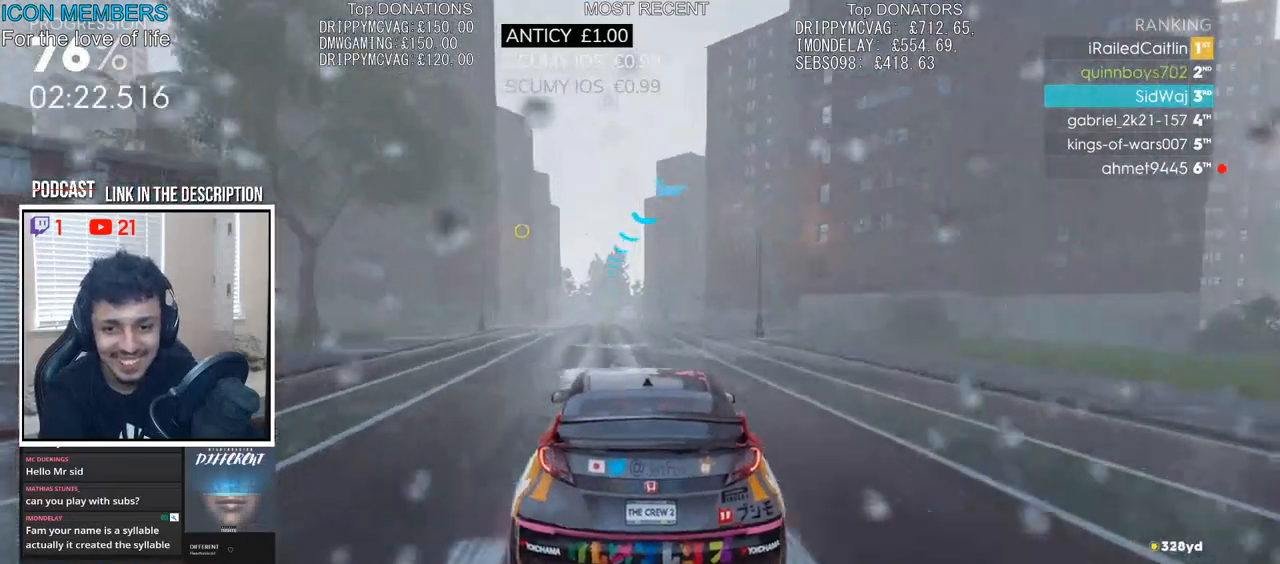
{"buttons": ["CROSS", "R2"], "left_stick": "center", "right_stick": "center", "events": [[383, "left_stick", "right"], [500, "left_stick", "center"]]}
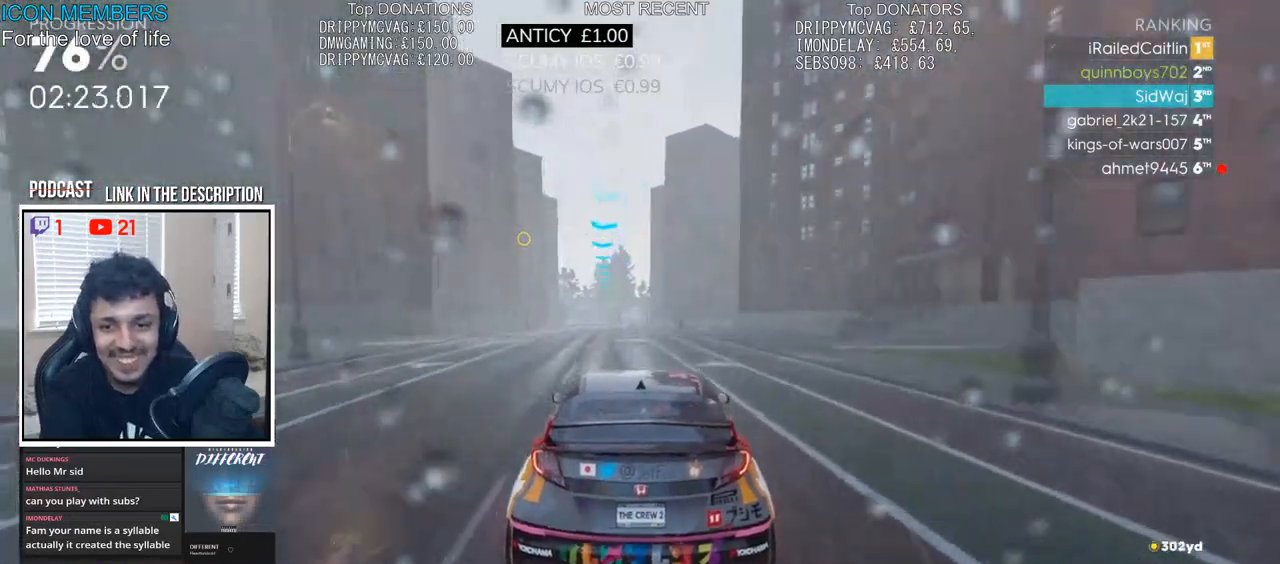
{"buttons": ["CROSS", "R2"], "left_stick": "center", "right_stick": "center", "events": [[117, "left_stick", "left"], [317, "left_stick", "center"]]}
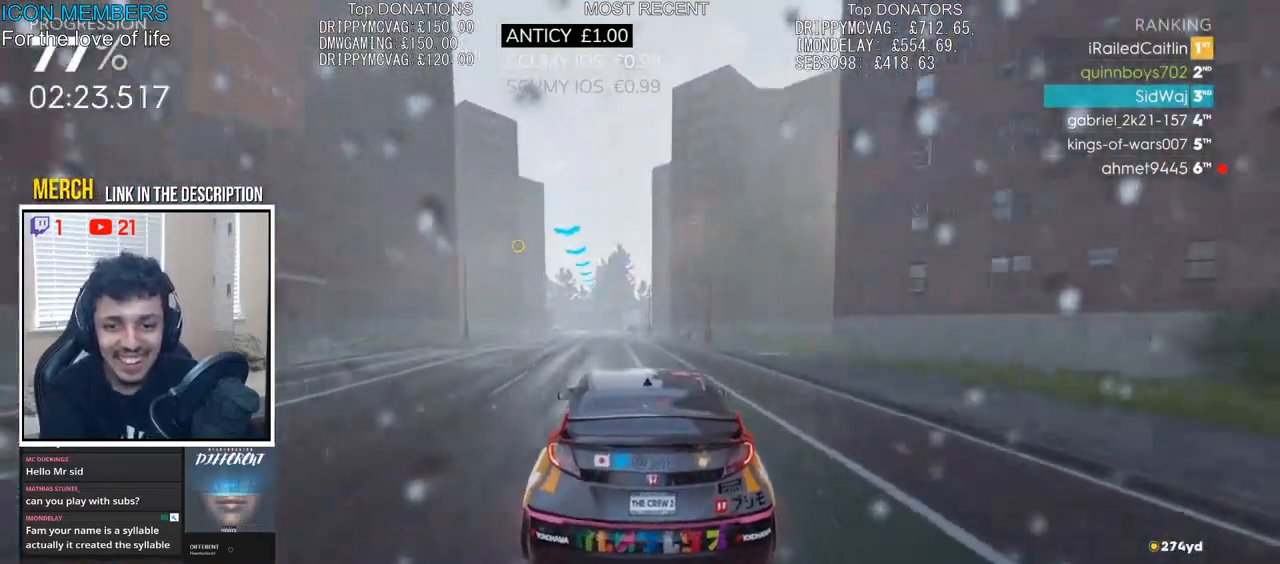
{"buttons": ["R2"], "left_stick": "right", "right_stick": "center", "events": [[450, "left_stick", "right"], [483, "CROSS", "up"]]}
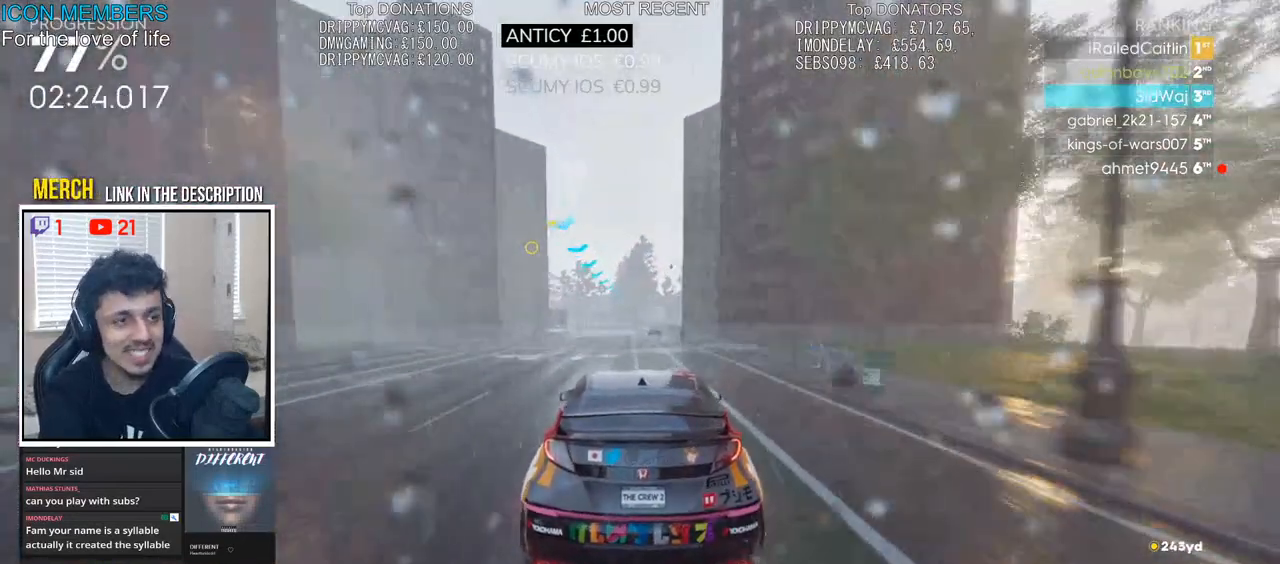
{"buttons": ["R2"], "left_stick": "center", "right_stick": "center", "events": [[83, "left_stick", "center"], [200, "left_stick", "left"], [500, "left_stick", "center"]]}
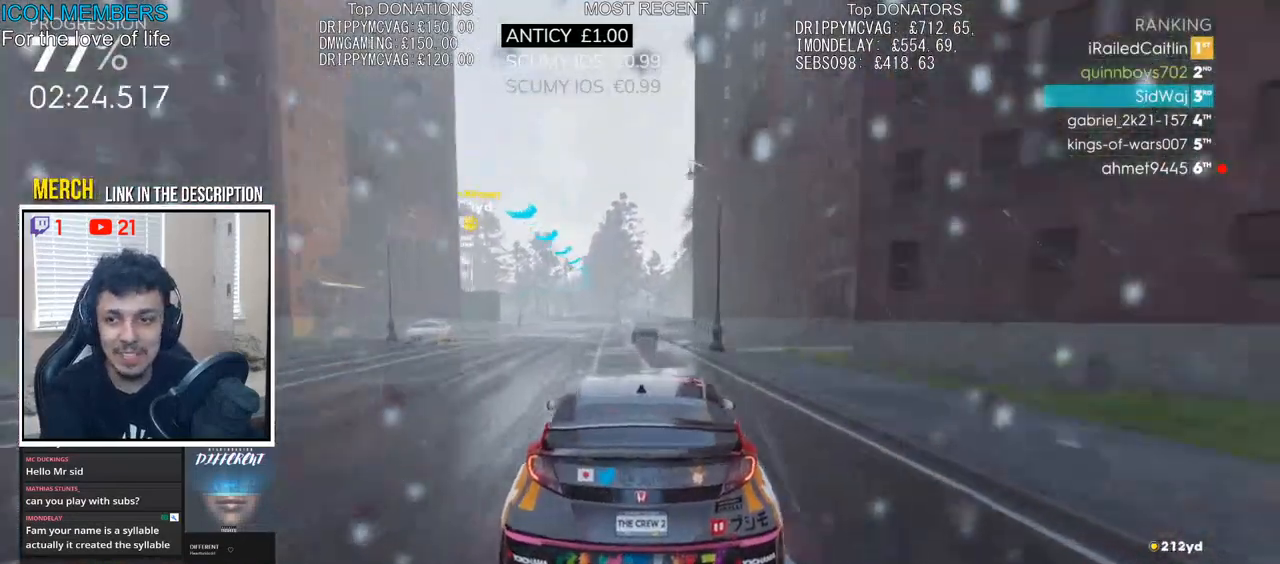
{"buttons": ["R2"], "left_stick": "center", "right_stick": "center", "events": []}
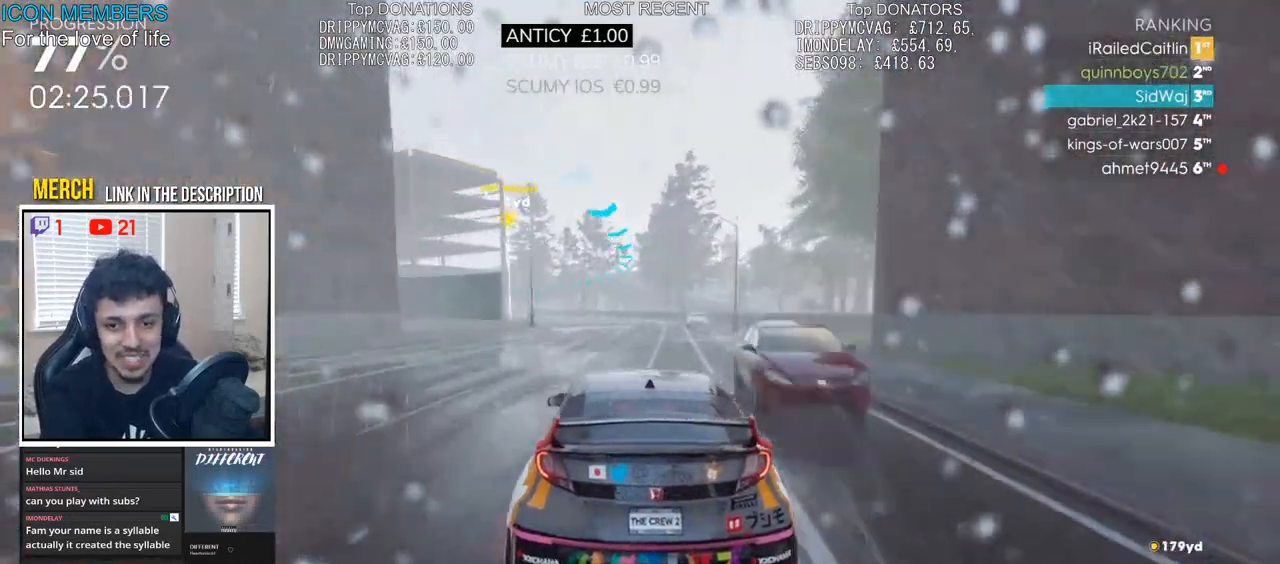
{"buttons": ["R2"], "left_stick": "left", "right_stick": "center", "events": [[483, "left_stick", "left"]]}
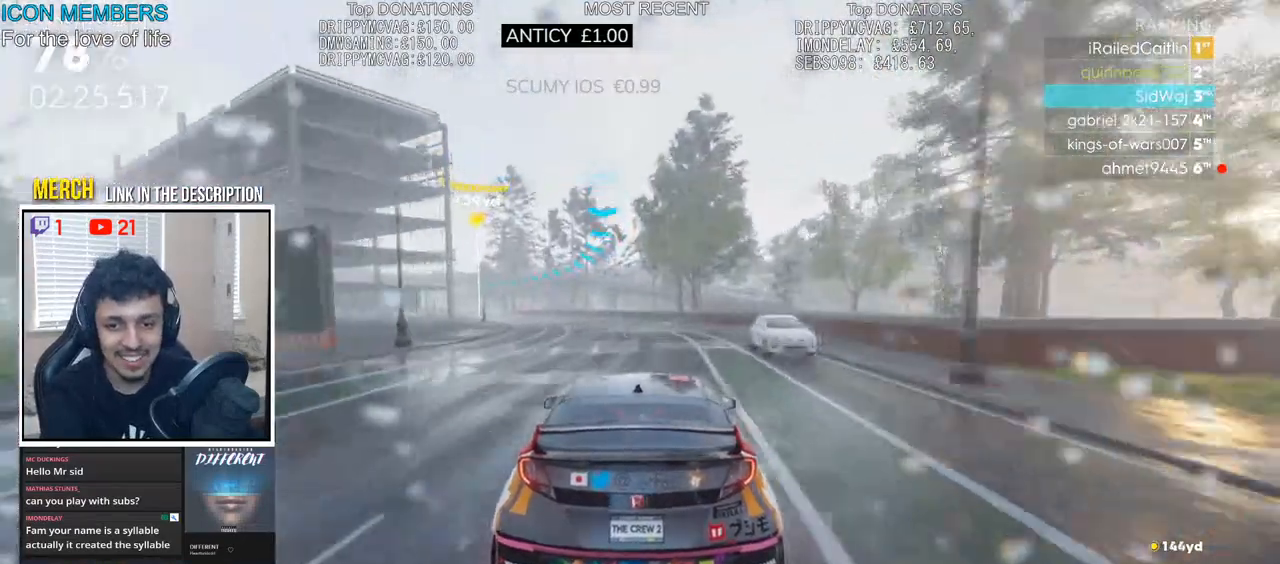
{"buttons": ["R2"], "left_stick": "left", "right_stick": "center", "events": [[100, "left_stick", "center"], [450, "left_stick", "left"]]}
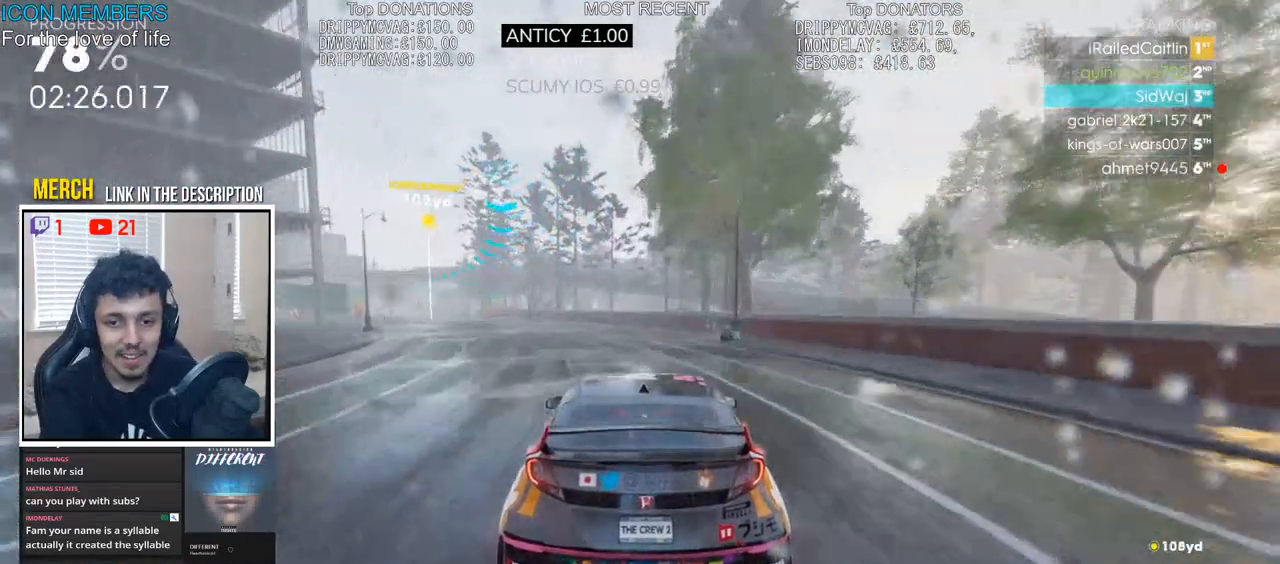
{"buttons": ["R2"], "left_stick": "left", "right_stick": "center", "events": []}
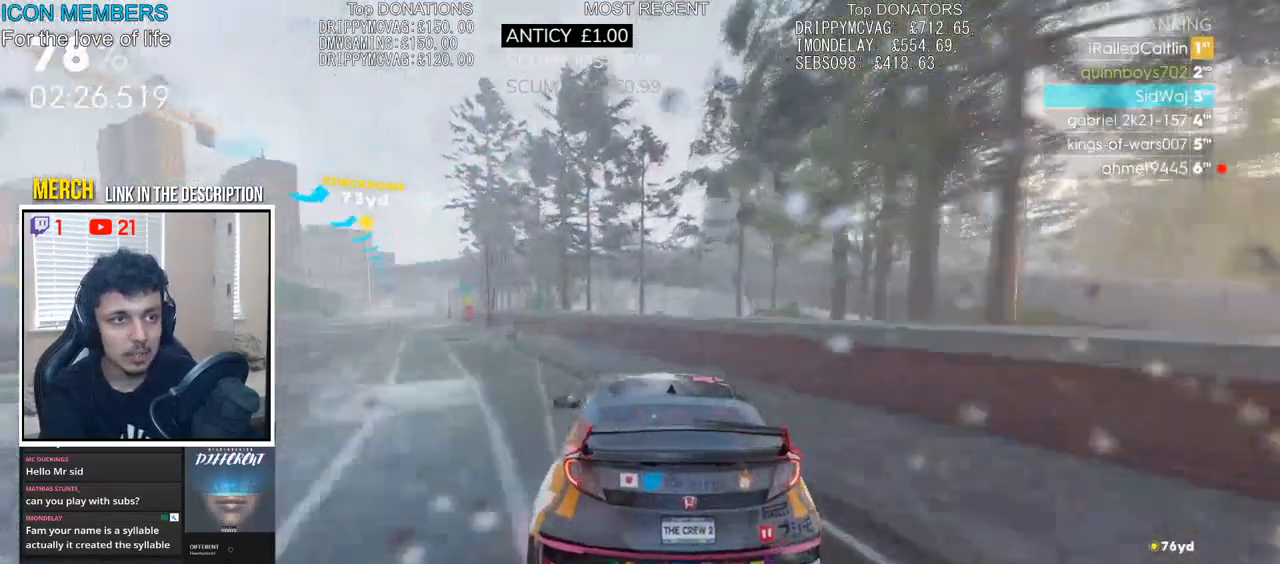
{"buttons": ["CROSS", "R2"], "left_stick": "center", "right_stick": "center", "events": [[300, "left_stick", "center"], [400, "CROSS", "down"]]}
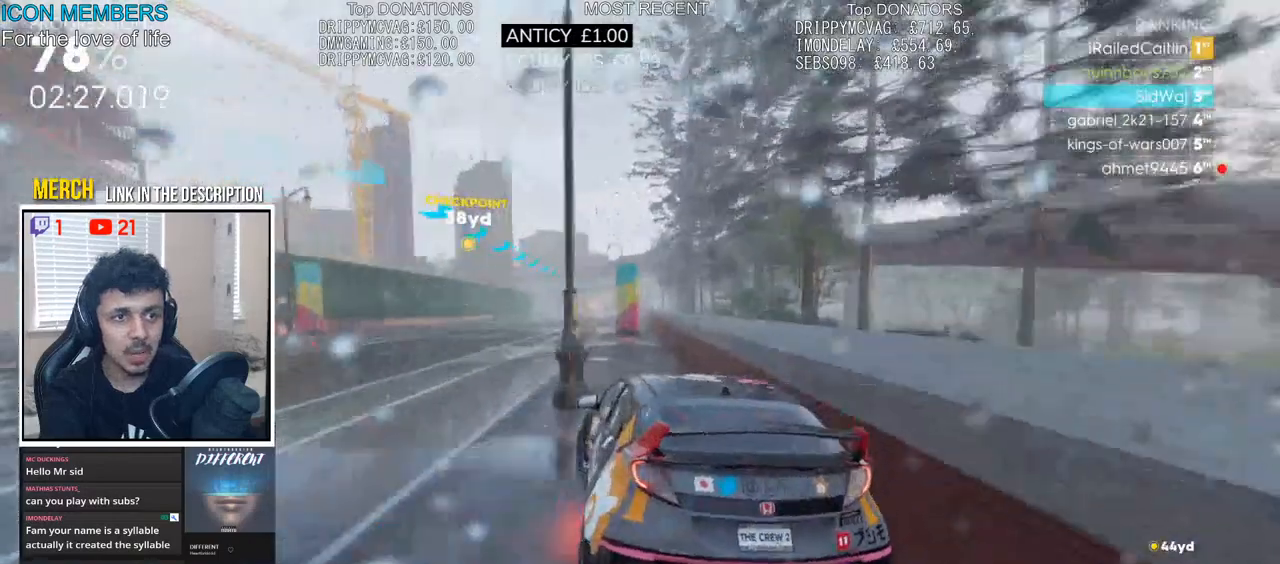
{"buttons": ["R2"], "left_stick": "center", "right_stick": "center", "events": [[117, "CROSS", "up"], [150, "left_stick", "right"], [400, "left_stick", "center"]]}
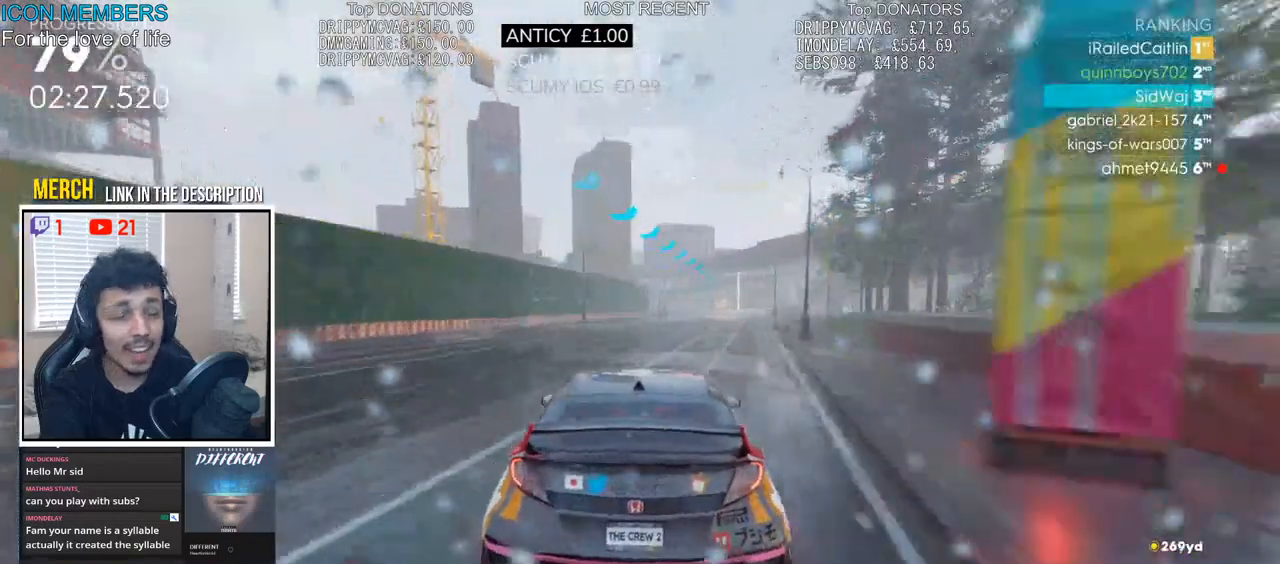
{"buttons": ["R2"], "left_stick": "right", "right_stick": "center", "events": [[83, "left_stick", "right"], [283, "left_stick", "center"], [433, "left_stick", "right"]]}
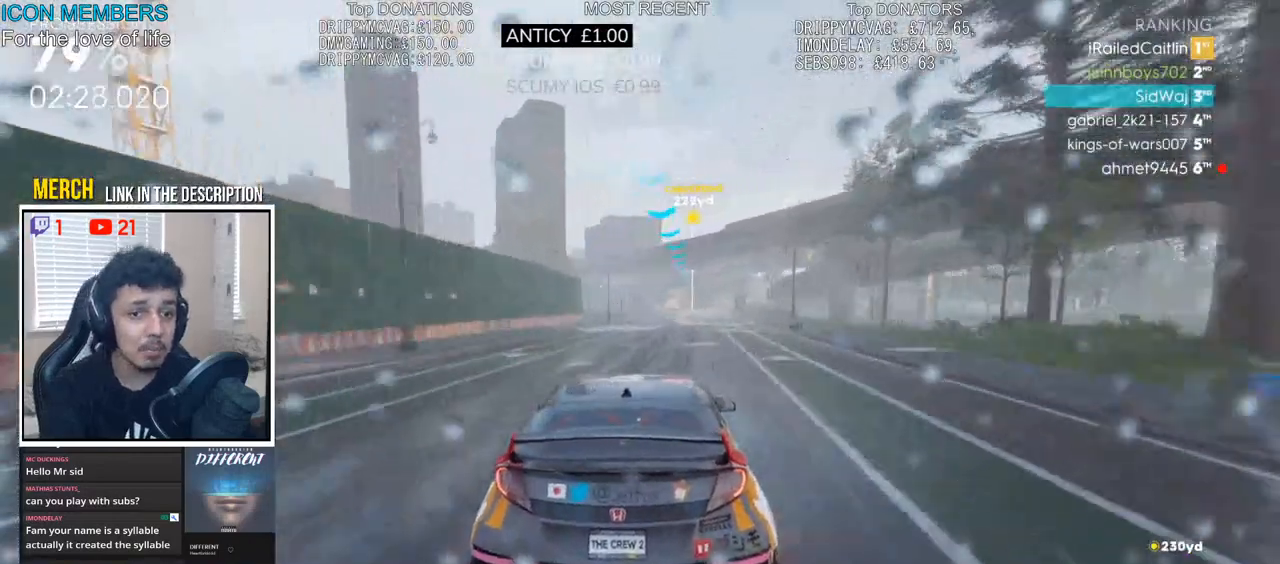
{"buttons": ["R2"], "left_stick": "center", "right_stick": "center", "events": [[150, "left_stick", "center"]]}
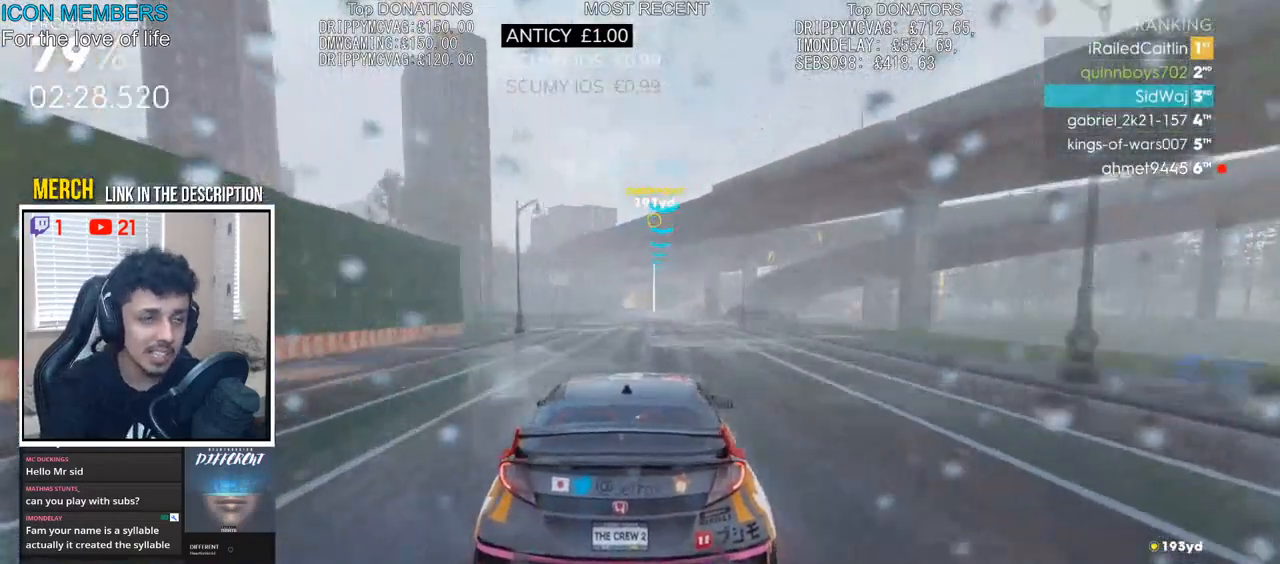
{"buttons": ["R2"], "left_stick": "center", "right_stick": "center", "events": []}
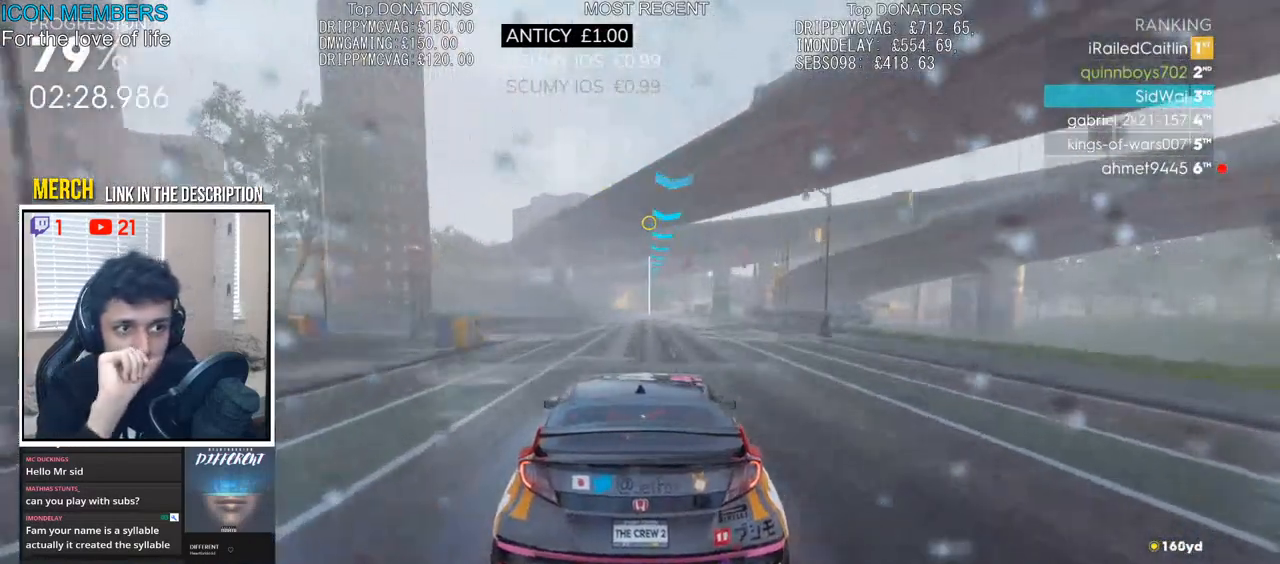
{"buttons": ["R2"], "left_stick": "center", "right_stick": "center", "events": []}
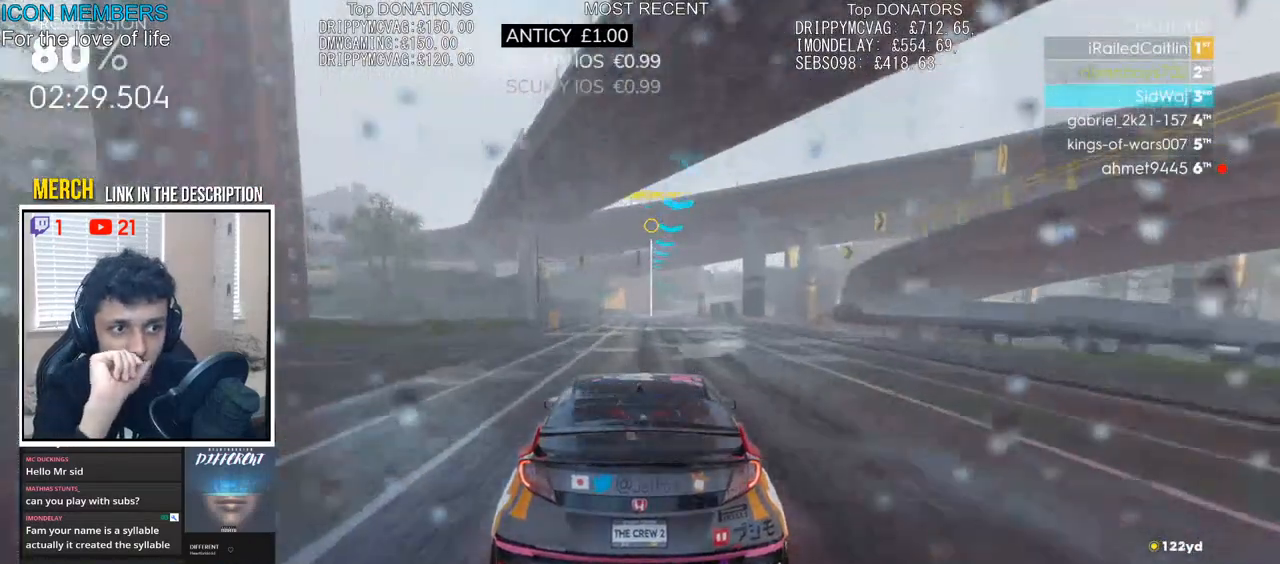
{"buttons": ["R2"], "left_stick": "center", "right_stick": "center", "events": [[17, "left_stick", "down-right"], [217, "left_stick", "center"]]}
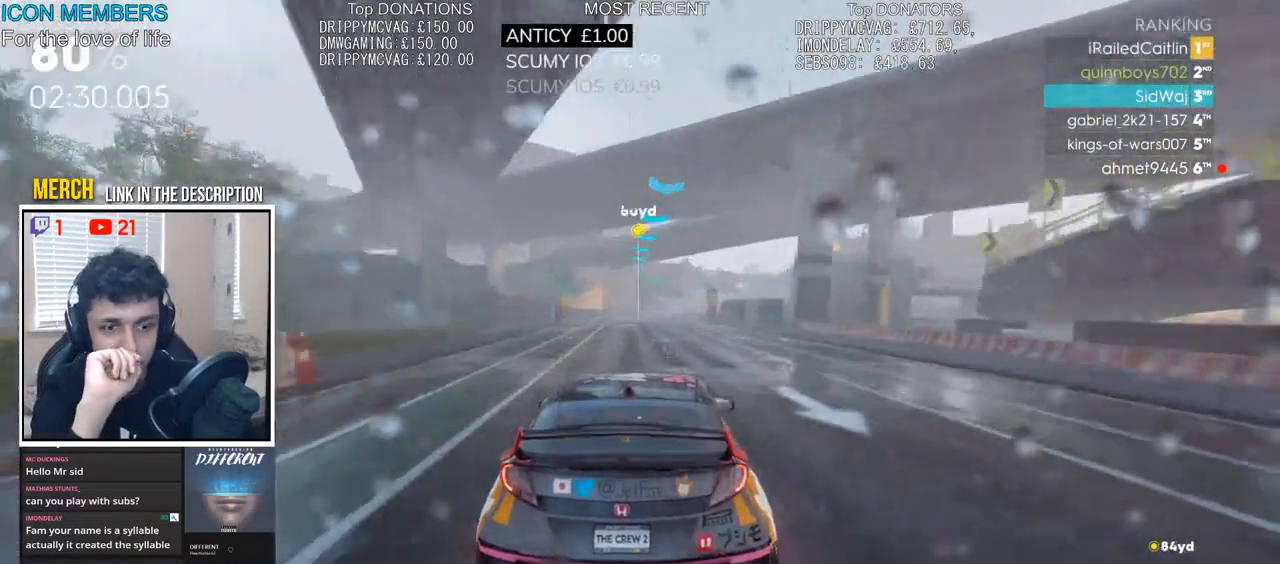
{"buttons": ["R2"], "left_stick": "center", "right_stick": "center", "events": []}
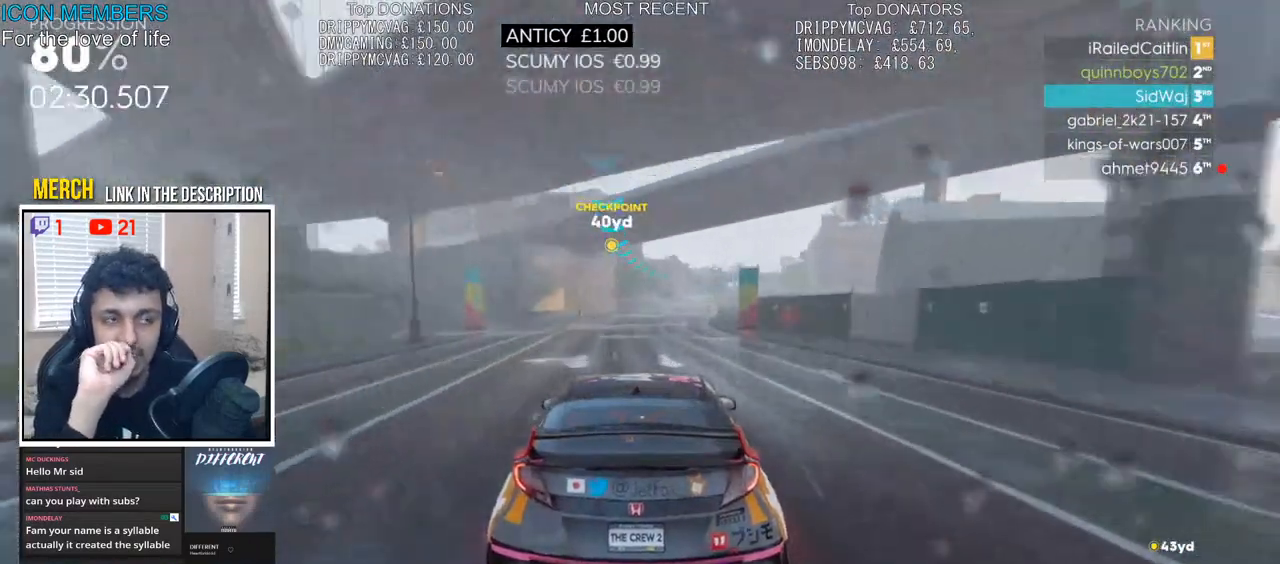
{"buttons": ["R2"], "left_stick": "center", "right_stick": "center", "events": [[167, "left_stick", "right"], [367, "left_stick", "center"]]}
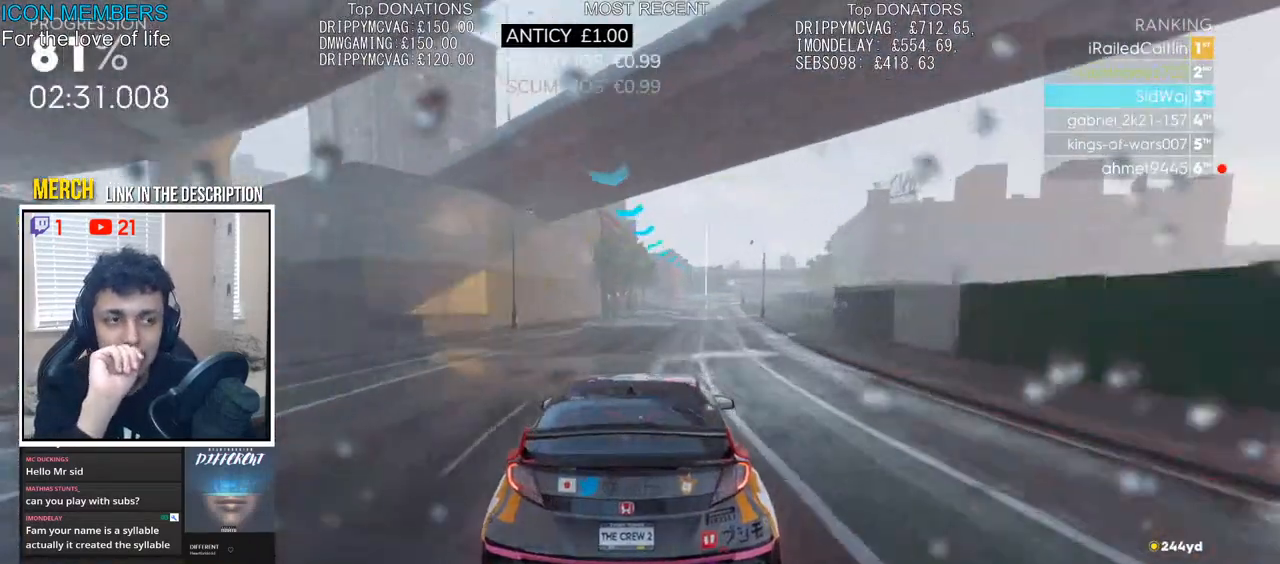
{"buttons": ["R2"], "left_stick": "right", "right_stick": "center", "events": [[267, "left_stick", "right"]]}
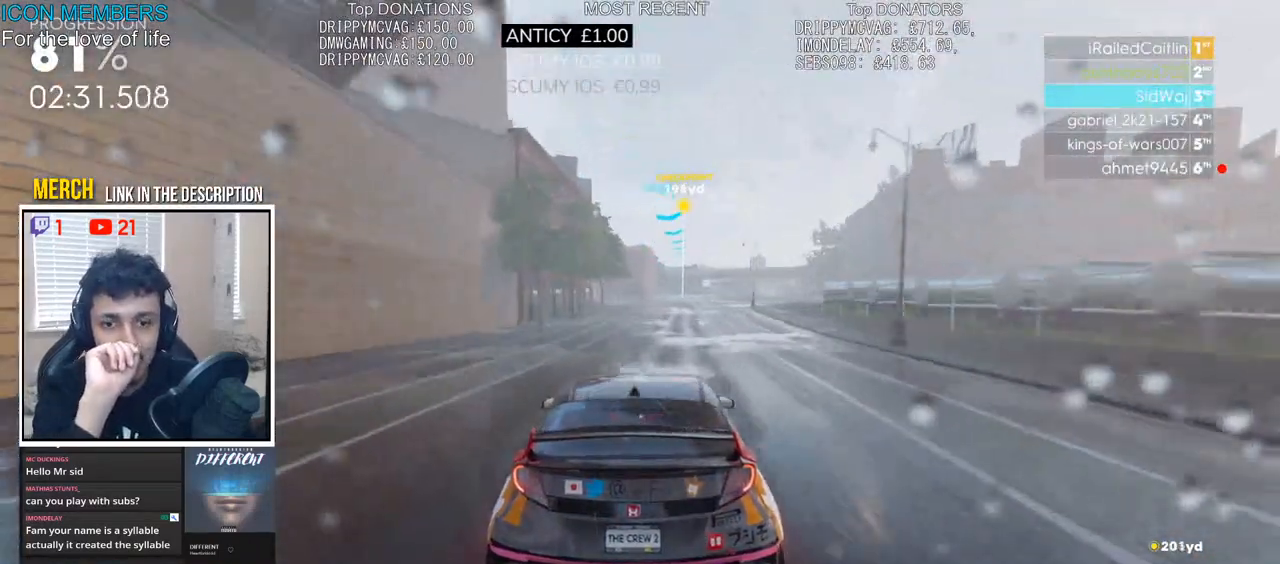
{"buttons": ["R2"], "left_stick": "right", "right_stick": "center", "events": [[67, "left_stick", "center"], [417, "left_stick", "right"]]}
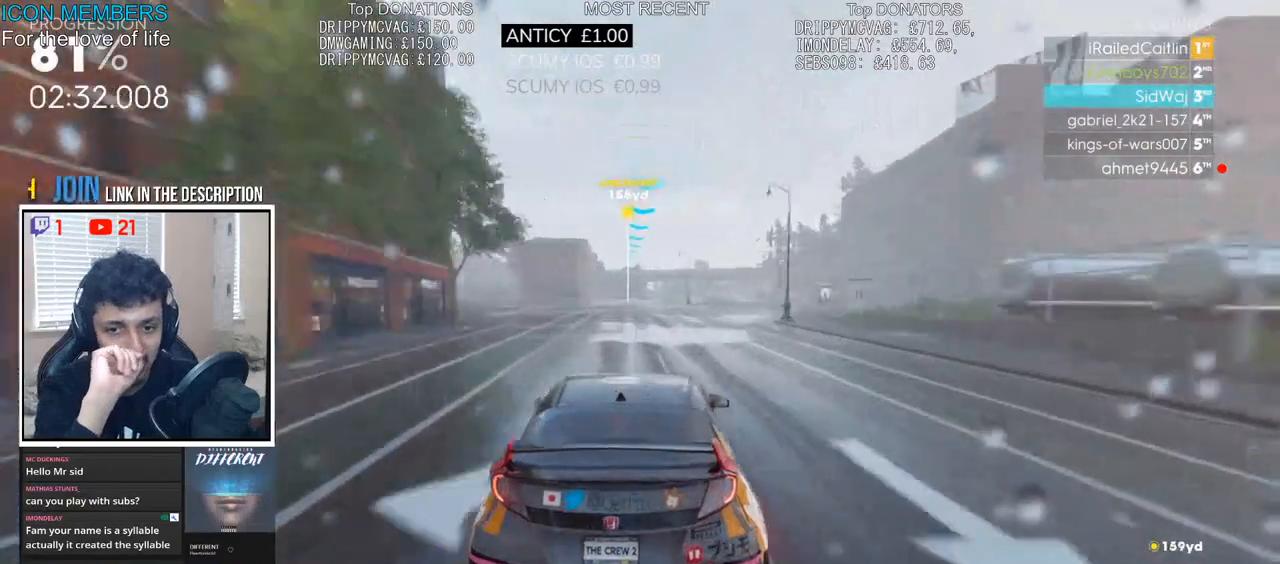
{"buttons": ["R2"], "left_stick": "center", "right_stick": "center", "events": [[100, "left_stick", "center"]]}
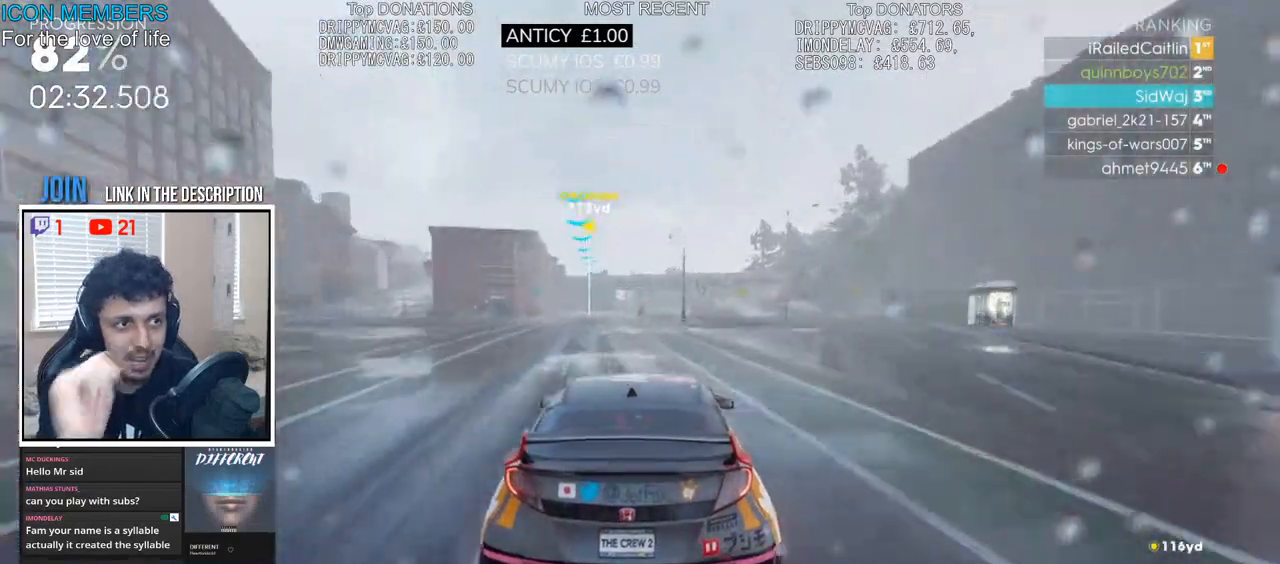
{"buttons": ["R2"], "left_stick": "left", "right_stick": "center", "events": [[433, "left_stick", "left"]]}
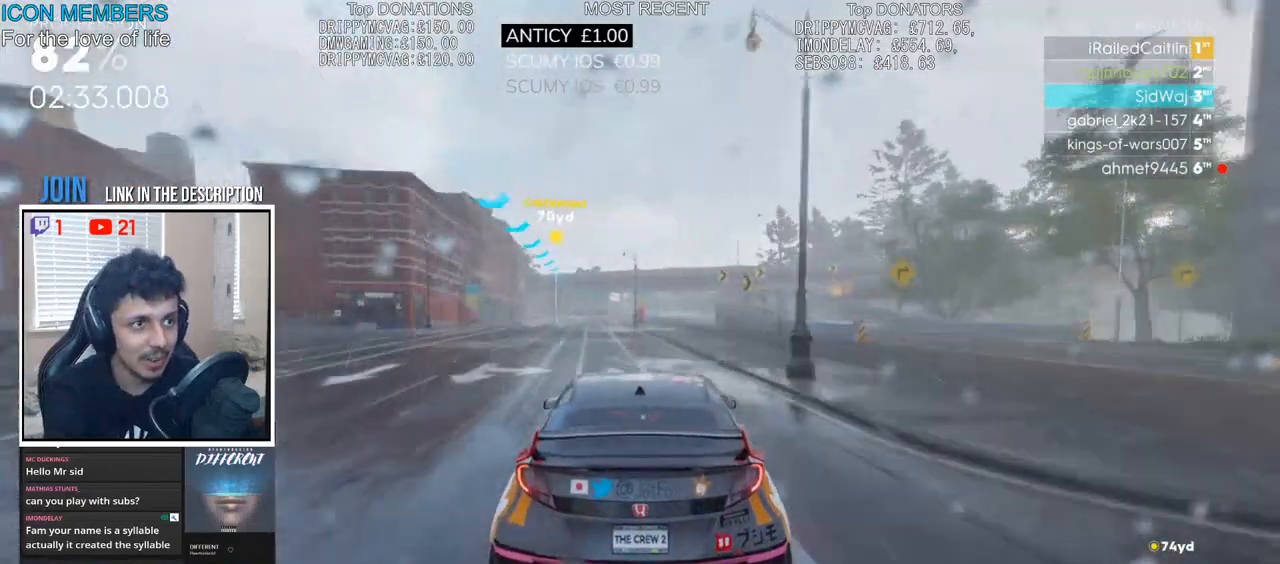
{"buttons": ["R2"], "left_stick": "left", "right_stick": "center", "events": [[133, "left_stick", "center"], [350, "left_stick", "left"]]}
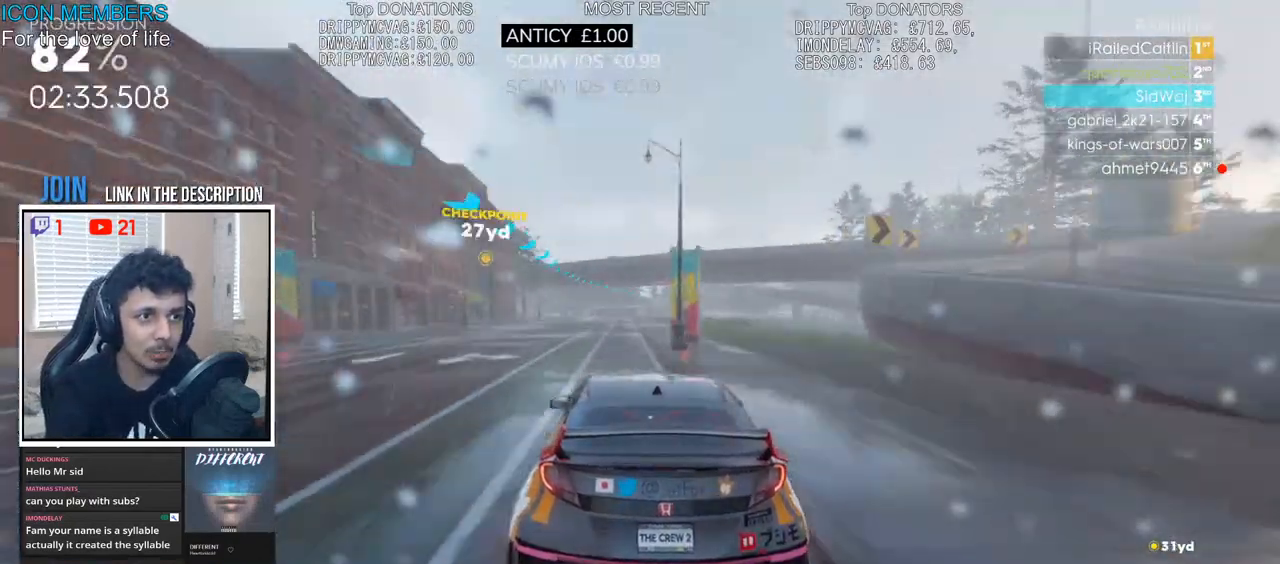
{"buttons": ["R2"], "left_stick": "center", "right_stick": "center", "events": [[33, "left_stick", "center"], [133, "left_stick", "right"], [367, "left_stick", "center"]]}
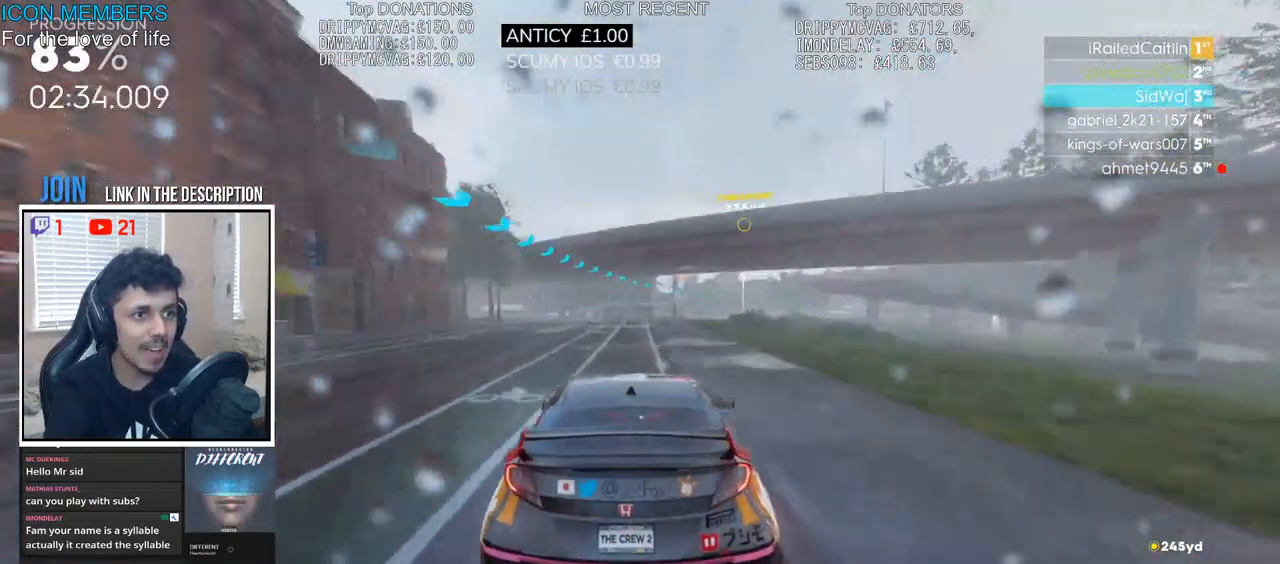
{"buttons": ["CROSS", "R2"], "left_stick": "right", "right_stick": "center", "events": [[200, "left_stick", "right"], [400, "CROSS", "down"]]}
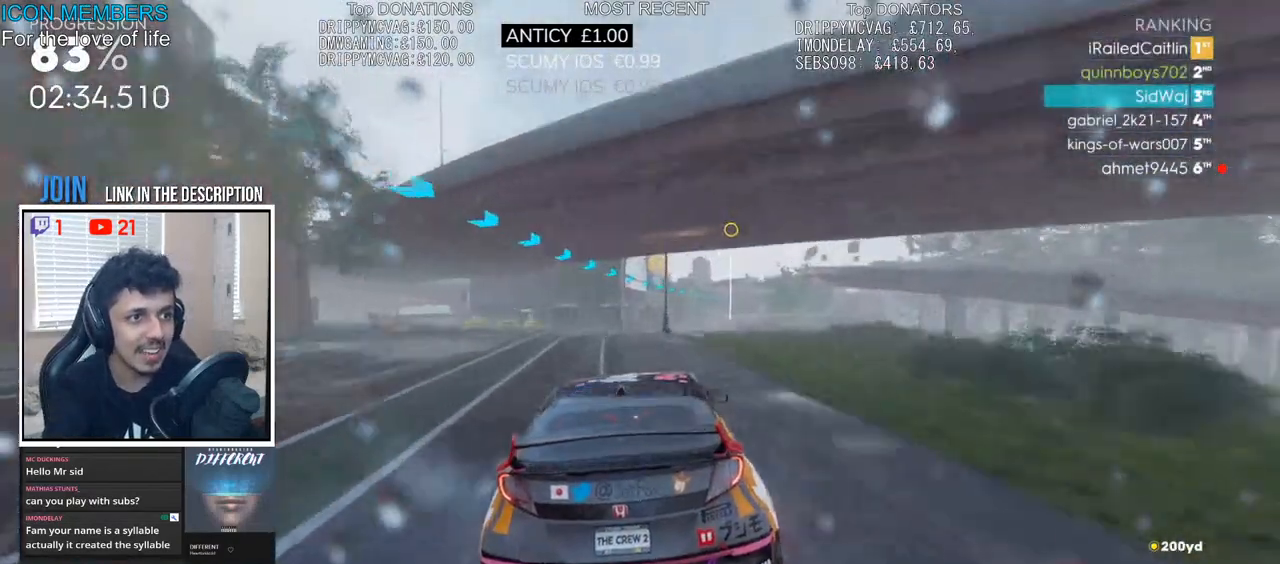
{"buttons": ["CROSS", "R2"], "left_stick": "right", "right_stick": "center", "events": [[117, "left_stick", "center"], [367, "left_stick", "right"]]}
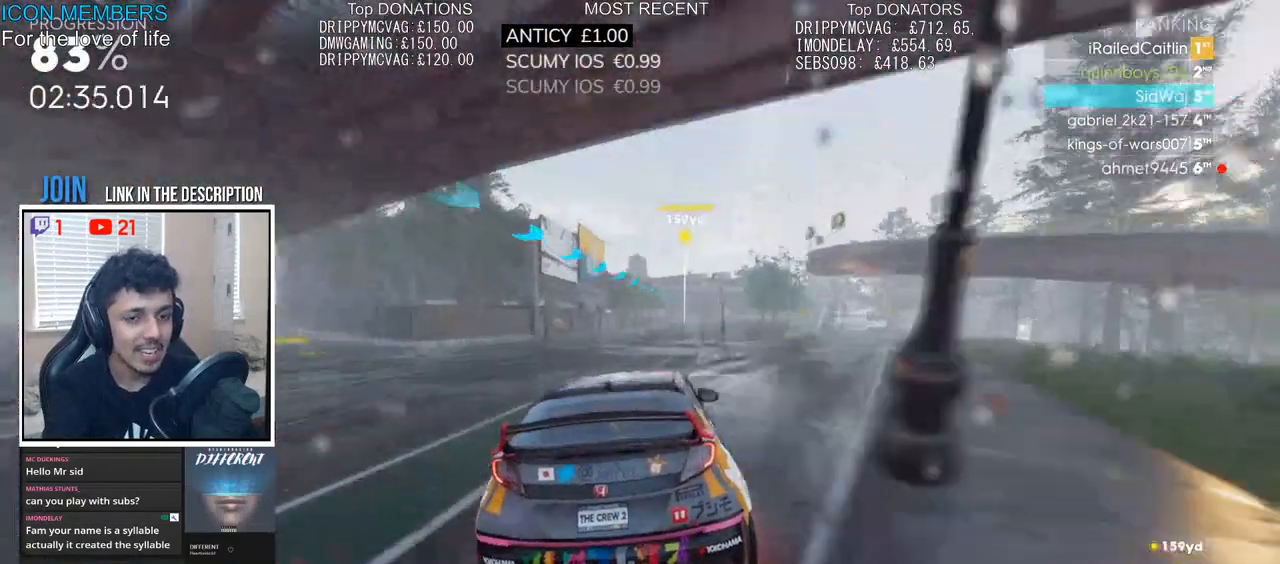
{"buttons": ["CROSS", "R2"], "left_stick": "center", "right_stick": "center", "events": [[267, "left_stick", "center"]]}